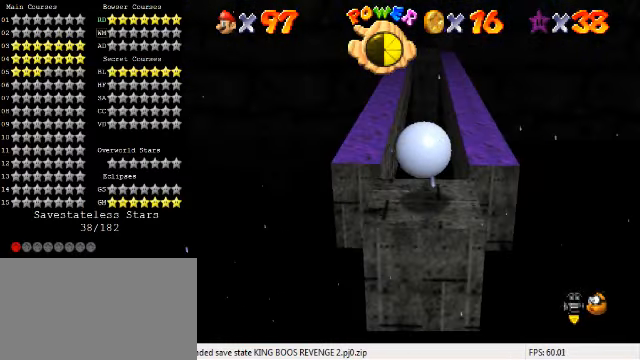
Gameplay with keyboard; each line is a JSON object with the keys held at the frame after it. "events" lists presses ("down") and releases ("up") of "a", "c", "ctrl", "d", "down", "left", "return", "right", "s", "shift", "up", "w", "x" and "y" between this image and that frame as [ms after this image, input, new state], when the widget could be followed in between. No other keys are recorded. Mouse input is not recorded.
{"keys": [], "events": []}
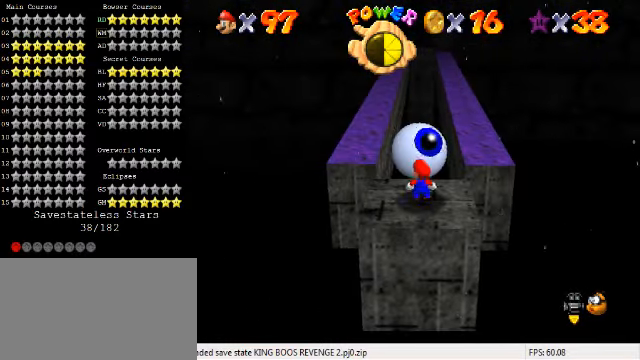
{"keys": [], "events": []}
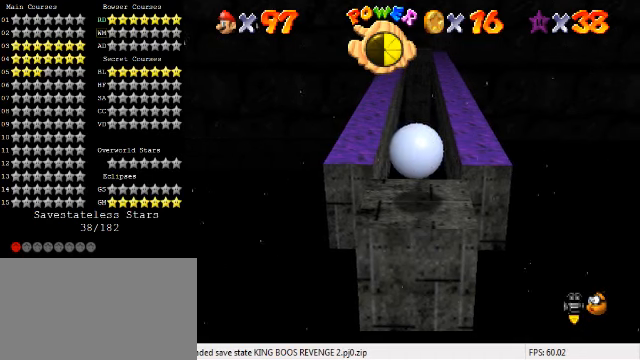
{"keys": [], "events": []}
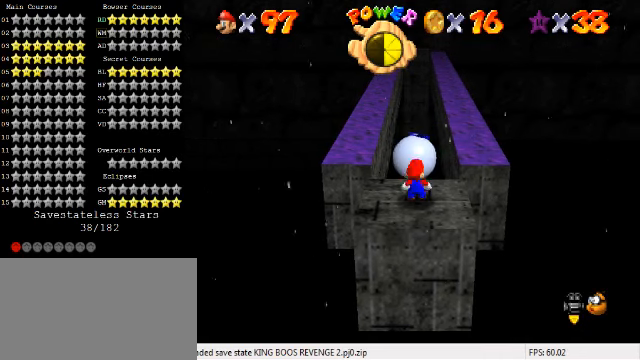
{"keys": [], "events": []}
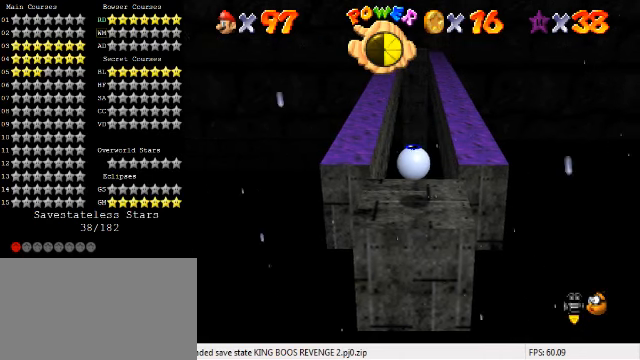
{"keys": ["shift"], "events": [[400, "shift", "down"]]}
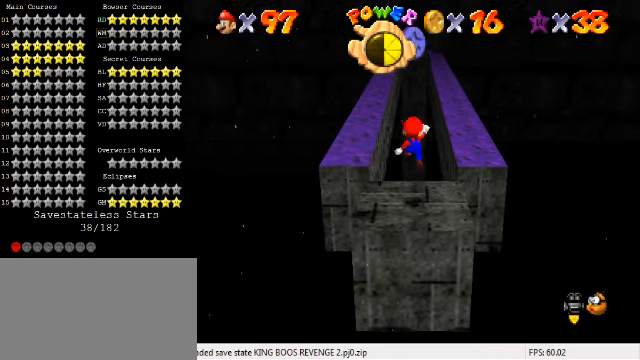
{"keys": [], "events": [[67, "shift", "up"], [100, "ctrl", "down"], [267, "ctrl", "up"]]}
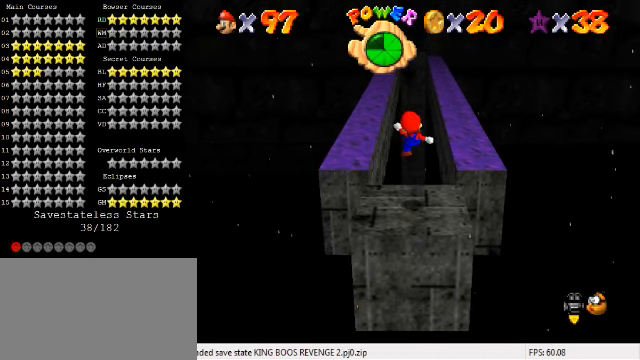
{"keys": [], "events": [[234, "d", "down"], [334, "d", "up"]]}
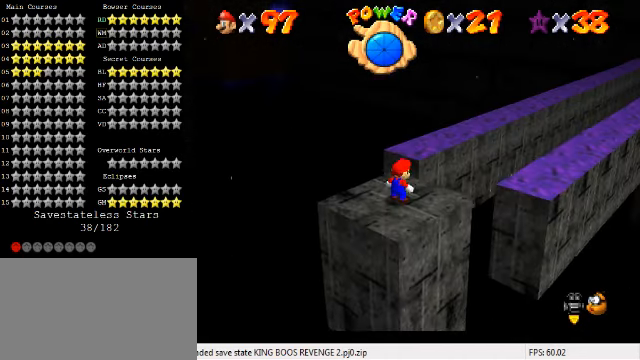
{"keys": ["right"], "events": [[67, "d", "down"], [167, "d", "up"], [334, "right", "down"]]}
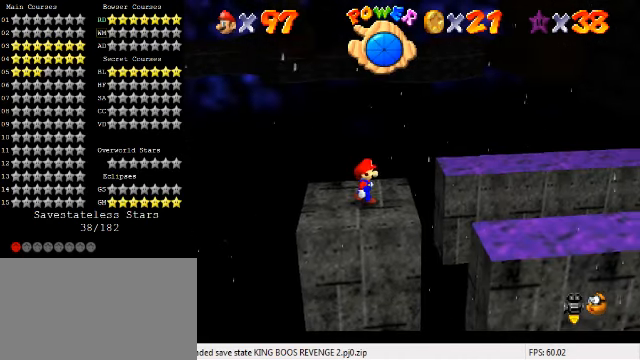
{"keys": ["down"], "events": [[34, "down", "down"], [167, "right", "up"]]}
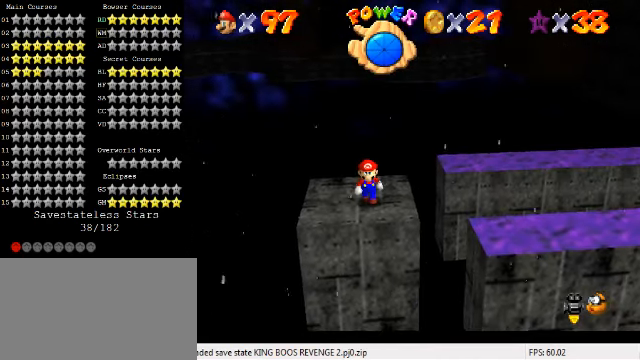
{"keys": ["down", "right"], "events": [[434, "right", "down"]]}
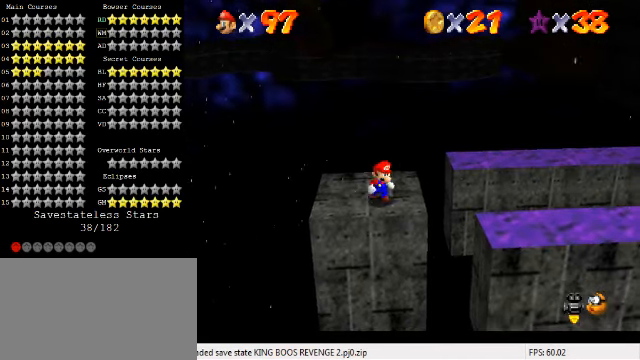
{"keys": ["down", "right"], "events": [[100, "down", "up"], [434, "down", "down"]]}
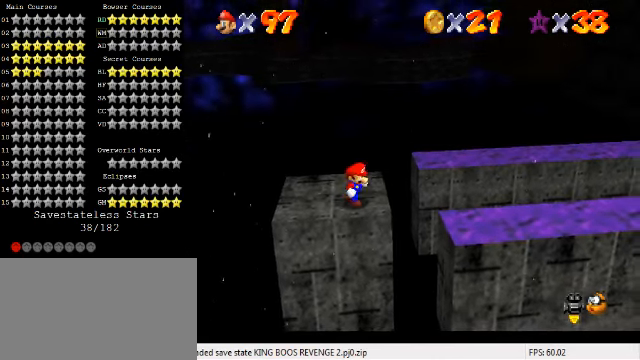
{"keys": ["down"], "events": [[67, "right", "up"], [334, "right", "down"], [500, "right", "up"]]}
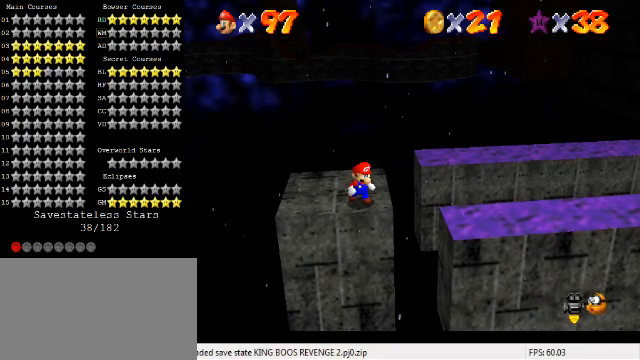
{"keys": ["down"], "events": [[233, "right", "down"], [367, "right", "up"]]}
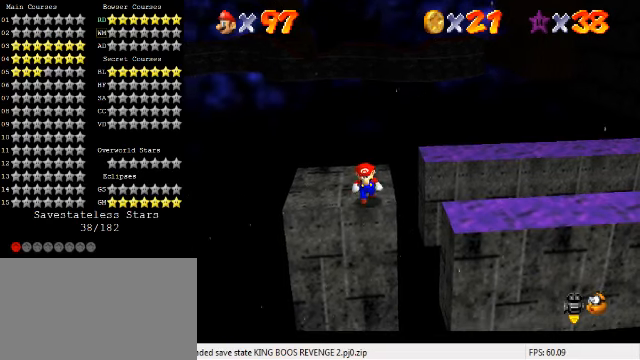
{"keys": [], "events": [[33, "right", "down"], [133, "right", "up"], [333, "down", "up"]]}
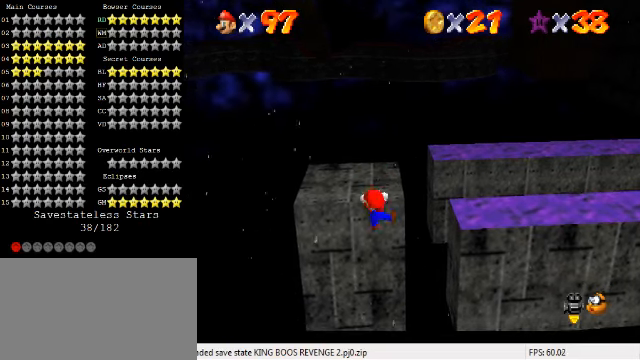
{"keys": [], "events": []}
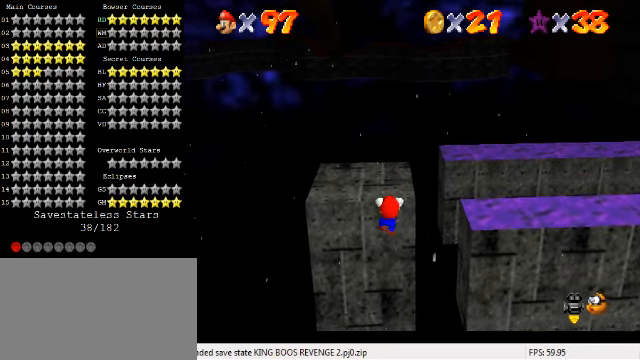
{"keys": [], "events": [[300, "shift", "down"], [433, "shift", "up"]]}
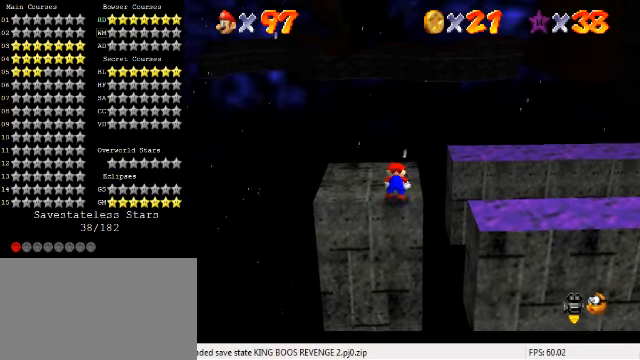
{"keys": [], "events": [[433, "a", "down"], [500, "a", "up"]]}
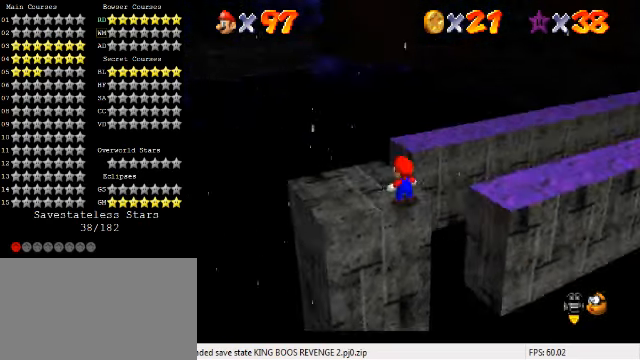
{"keys": [], "events": [[67, "a", "down"], [200, "a", "up"]]}
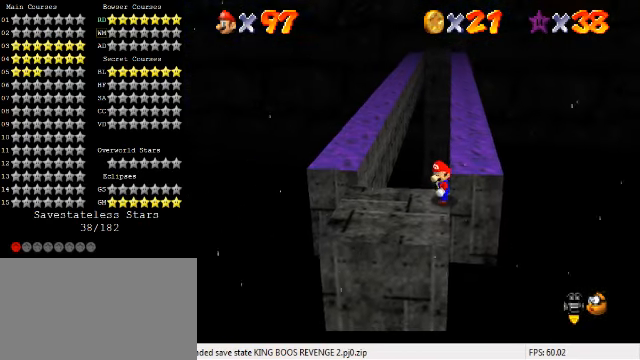
{"keys": [], "events": []}
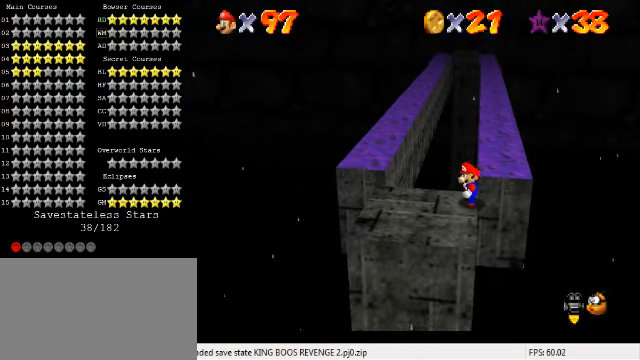
{"keys": [], "events": []}
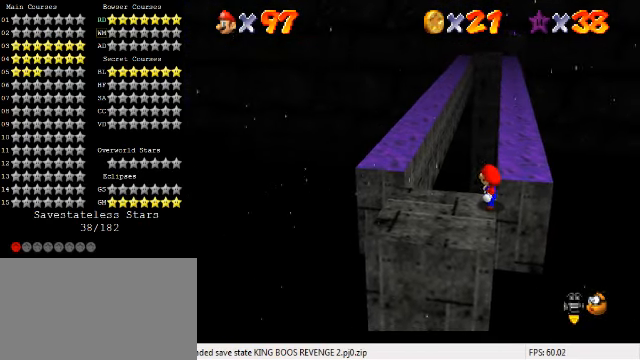
{"keys": ["left", "up"], "events": [[233, "left", "down"], [233, "up", "down"]]}
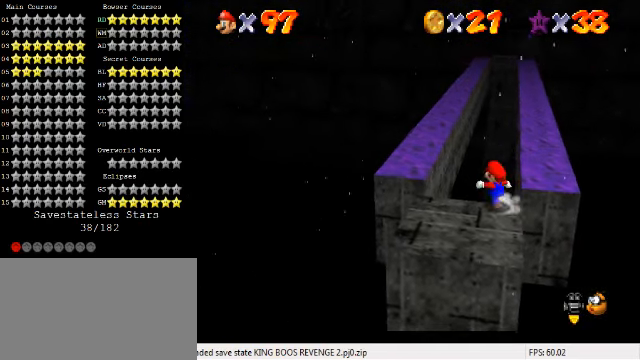
{"keys": ["left", "up"], "events": []}
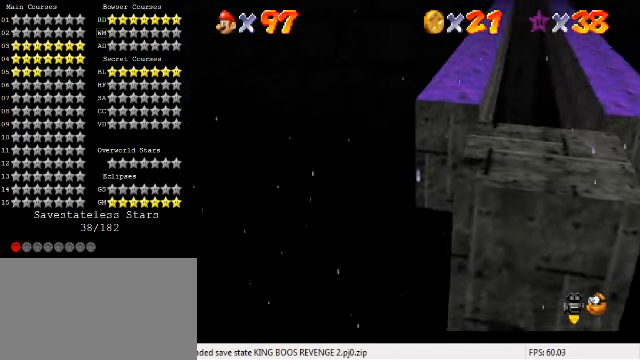
{"keys": ["right", "up"], "events": [[167, "left", "up"], [167, "right", "down"], [167, "shift", "down"], [233, "shift", "up"], [333, "right", "up"], [400, "right", "down"]]}
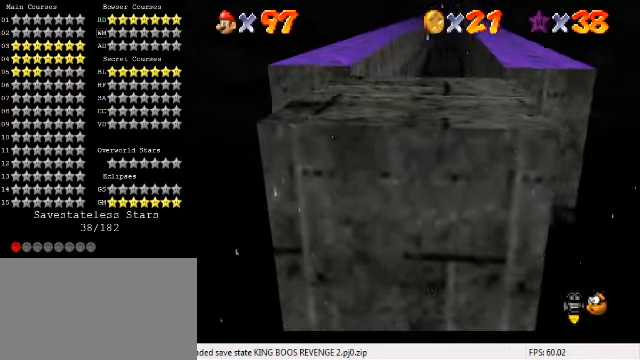
{"keys": ["up"], "events": [[133, "left", "down"], [133, "right", "up"], [133, "shift", "down"], [233, "shift", "up"], [333, "left", "up"]]}
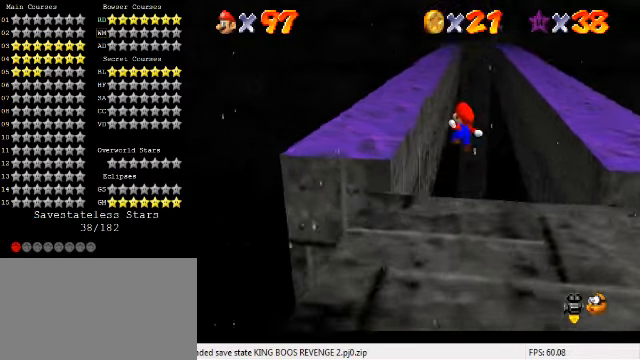
{"keys": ["up"], "events": [[66, "left", "down"], [233, "left", "up"], [233, "shift", "down"], [300, "shift", "up"]]}
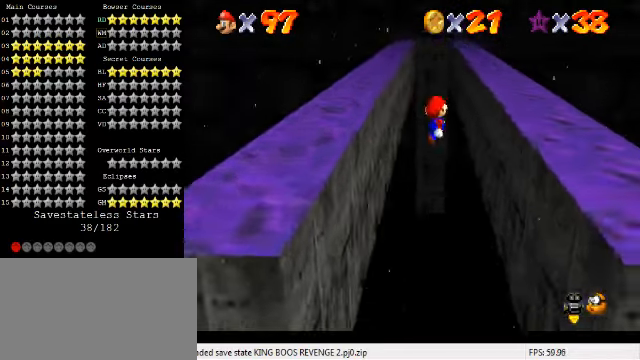
{"keys": ["up"], "events": [[166, "right", "down"], [400, "left", "down"], [400, "right", "up"], [400, "shift", "down"], [466, "shift", "up"], [500, "left", "up"]]}
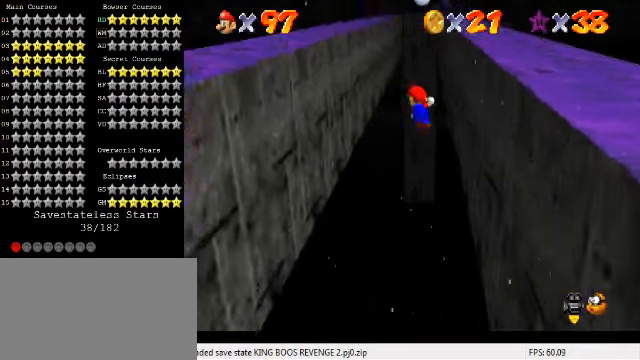
{"keys": ["right", "shift", "up"], "events": [[133, "left", "down"], [466, "left", "up"], [466, "shift", "down"], [500, "right", "down"]]}
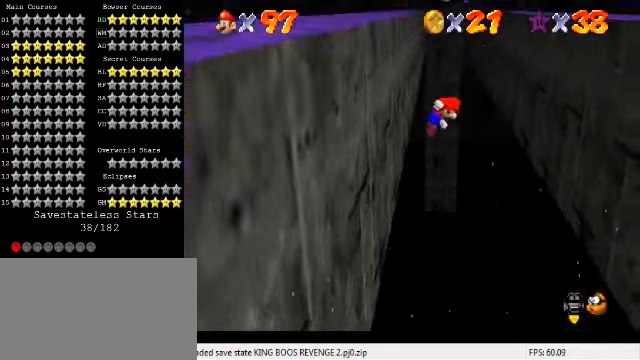
{"keys": ["right", "up"], "events": [[66, "shift", "up"], [133, "right", "up"], [266, "right", "down"]]}
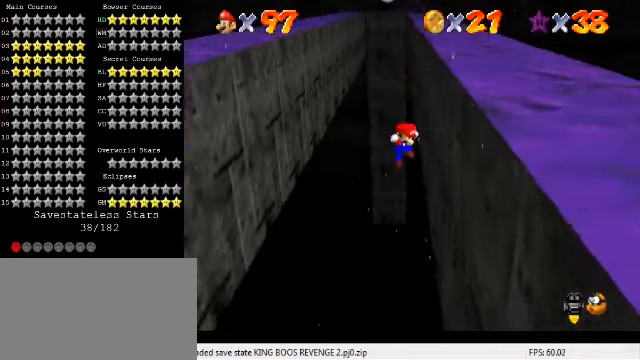
{"keys": ["up"], "events": [[33, "shift", "down"], [66, "left", "down"], [66, "right", "up"], [100, "shift", "up"], [166, "left", "up"]]}
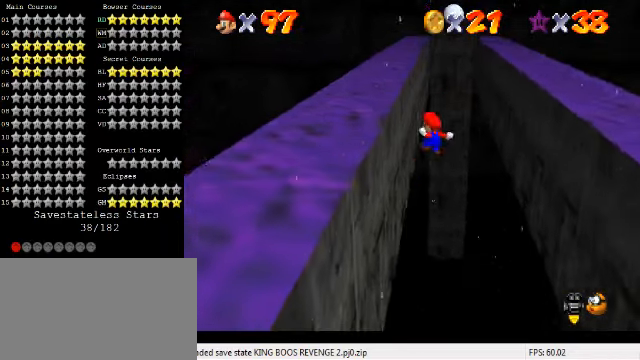
{"keys": ["right", "up"], "events": [[33, "left", "down"], [166, "shift", "down"], [200, "left", "up"], [200, "shift", "up"], [433, "right", "down"]]}